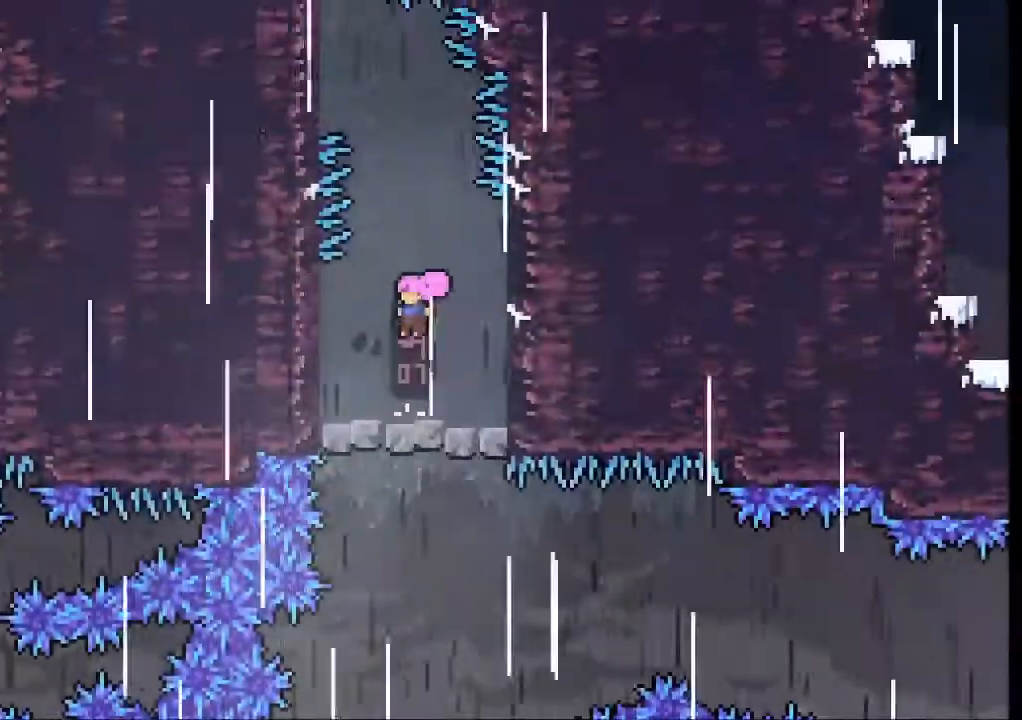
Gameplay with a controller (Xbox layout); each line is a JSON object with the inputs held at the frame after it (dt_ms = milliseconds from this image to that frame). "events" lists button and stick changes between this image and that frame as [ms after this image, input, new state], when the widget could be followed in between. Not read: L3 R2 R3 right_stick.
{"dt_ms": 500, "buttons": [], "left_stick": "center", "events": []}
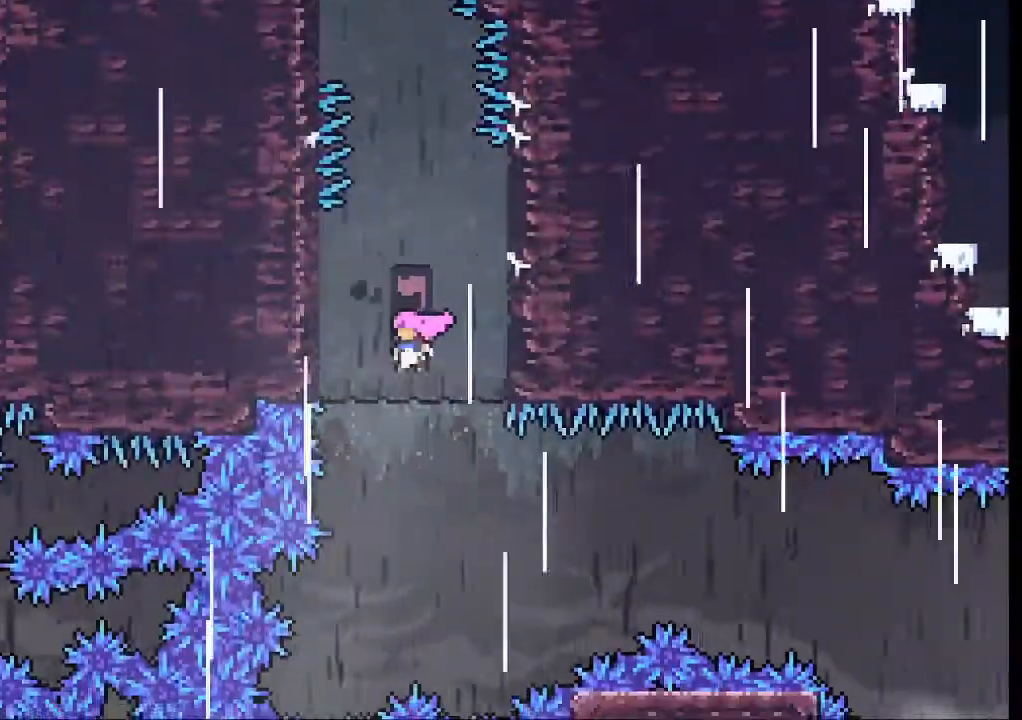
{"dt_ms": 500, "buttons": ["X"], "left_stick": "right", "events": [[367, "left_stick", "right"], [433, "X", "down"]]}
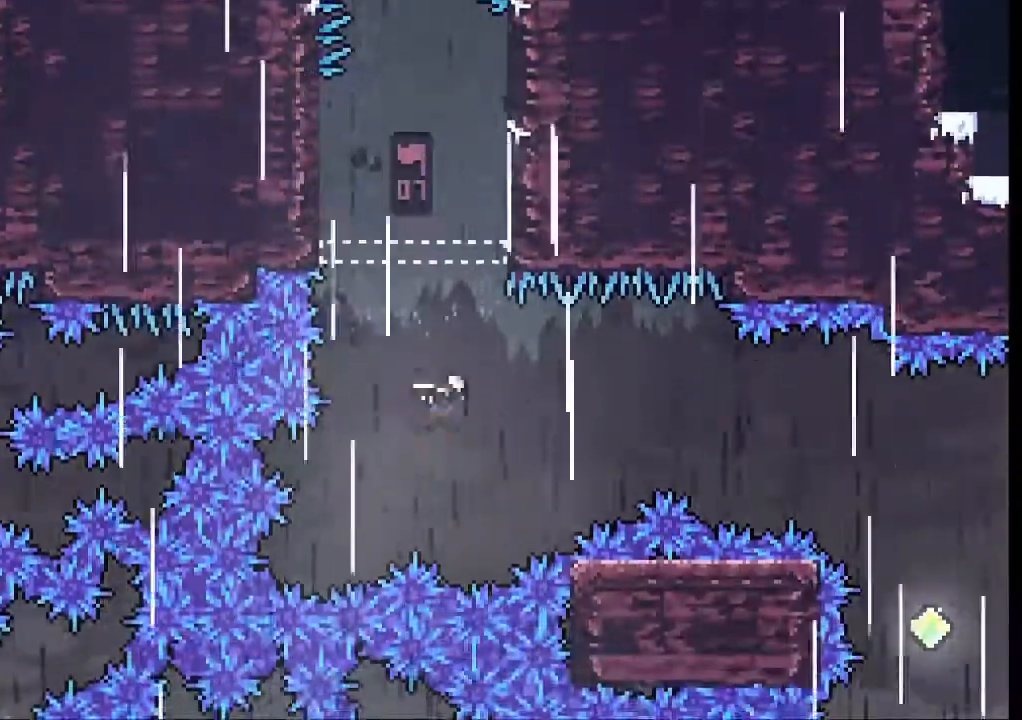
{"dt_ms": 1000, "buttons": [], "left_stick": "center"}
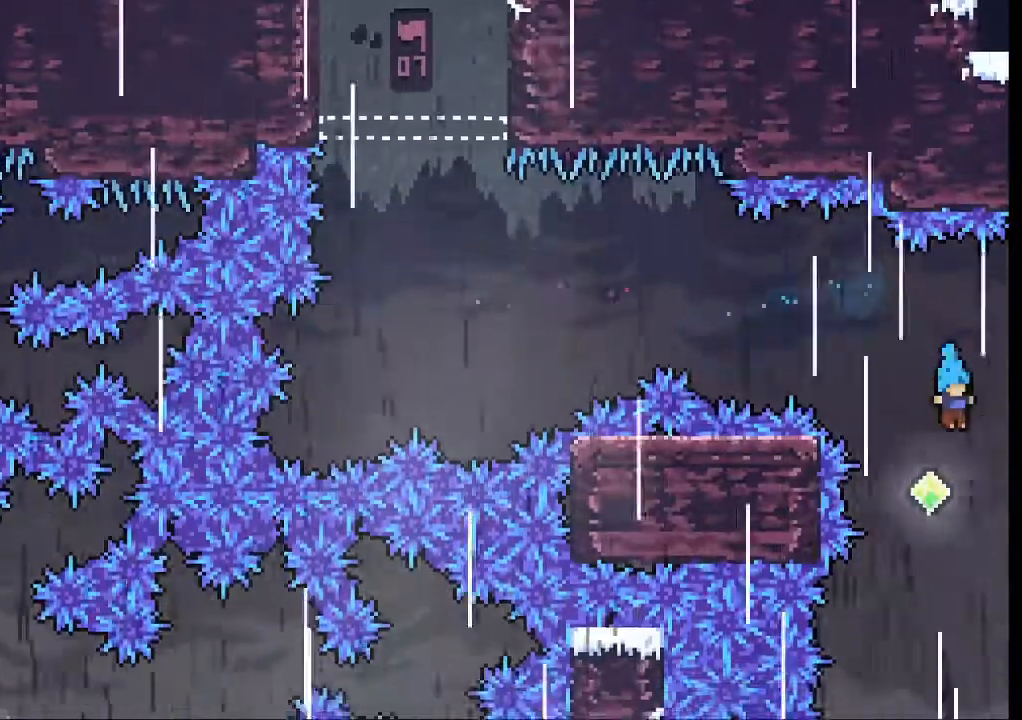
{"dt_ms": 500, "buttons": [], "left_stick": "center"}
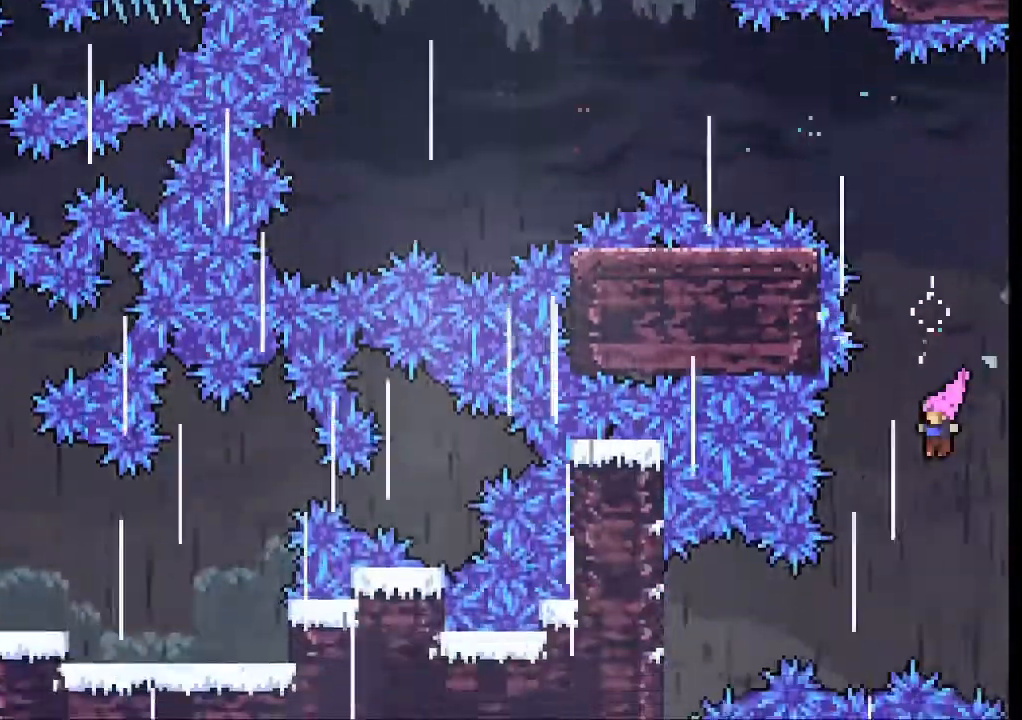
{"dt_ms": 500, "buttons": ["X"], "left_stick": "left", "events": [[300, "left_stick", "left"], [433, "X", "down"]]}
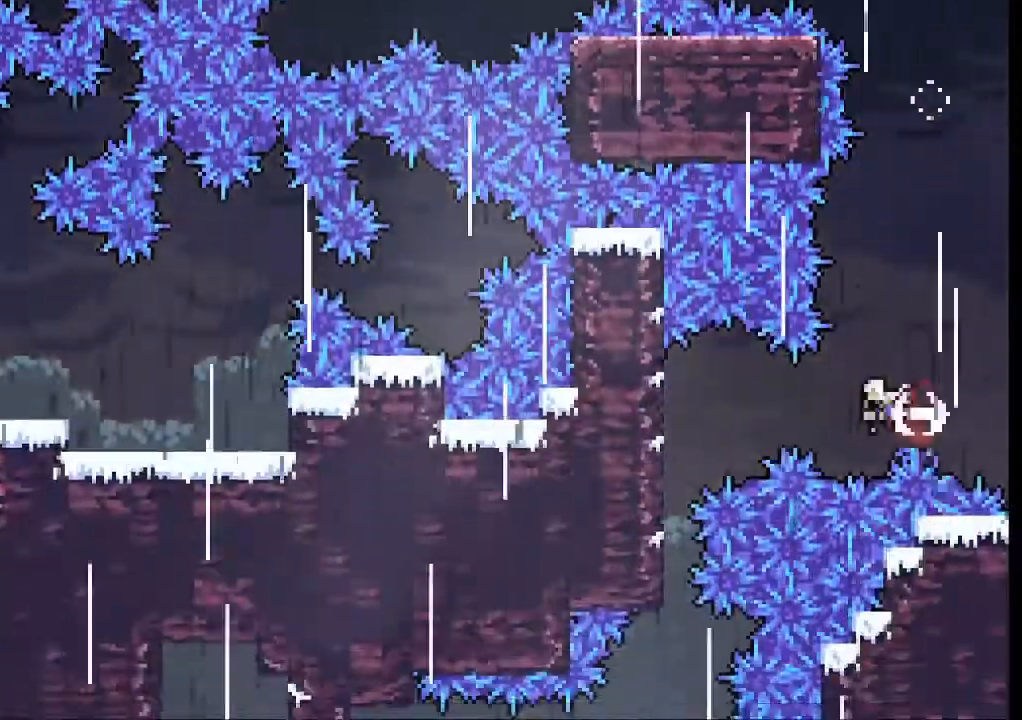
{"dt_ms": 500, "buttons": ["L2"], "left_stick": "left", "events": [[67, "X", "up"], [300, "L2", "down"]]}
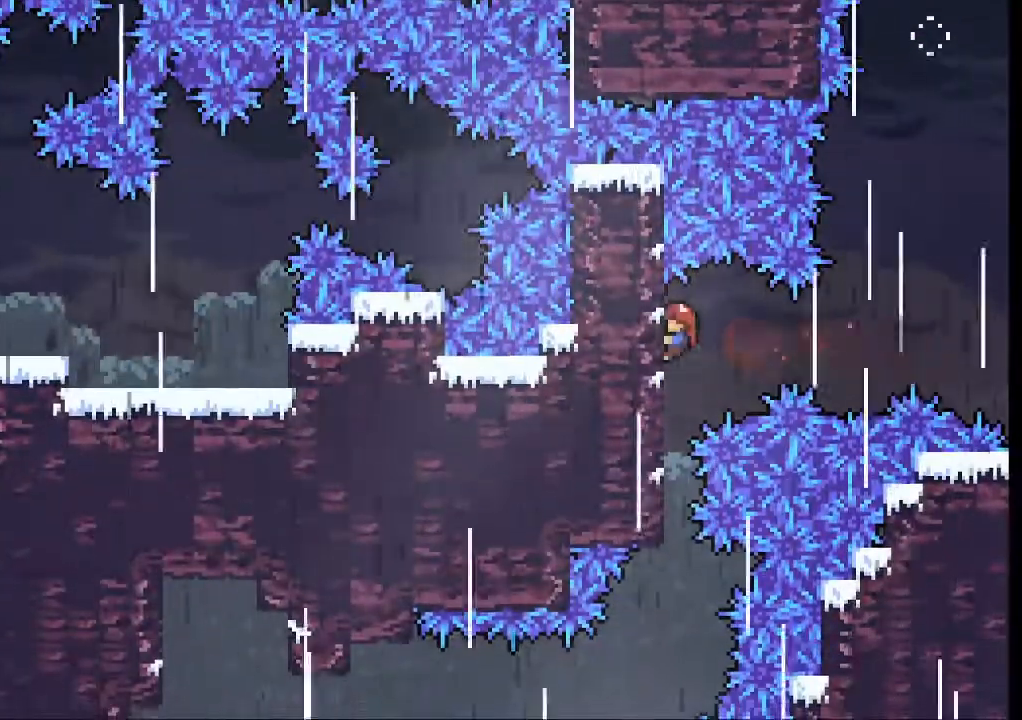
{"dt_ms": 500, "buttons": [], "left_stick": "center", "events": [[67, "left_stick", "center"], [133, "L2", "up"]]}
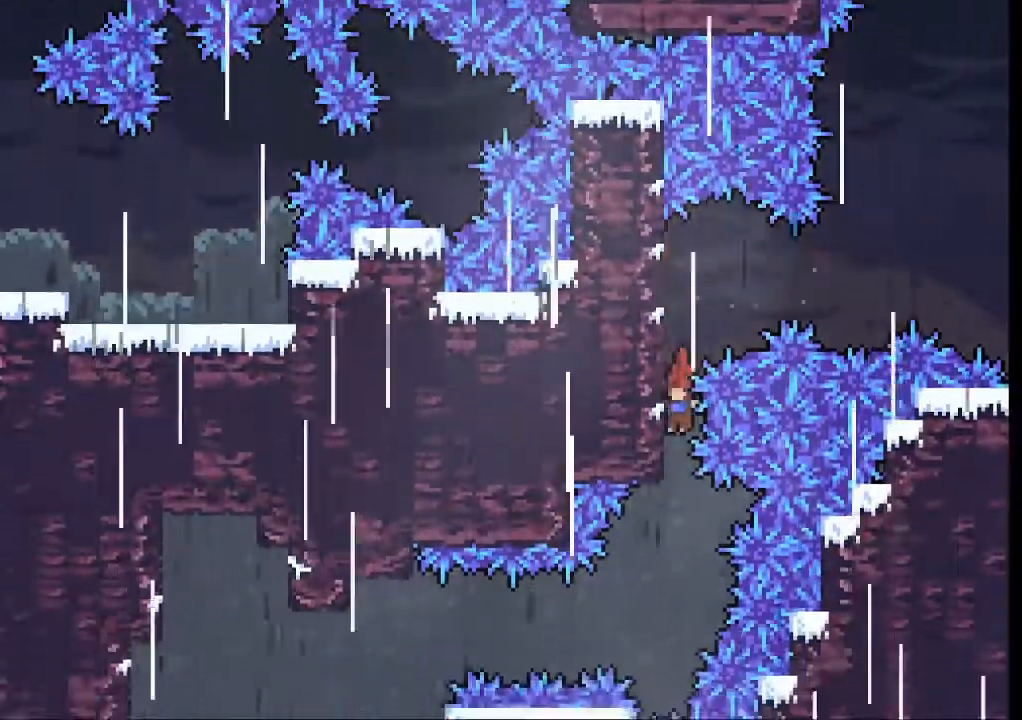
{"dt_ms": 500, "buttons": ["X"], "left_stick": "left", "events": [[267, "left_stick", "left"], [467, "X", "down"]]}
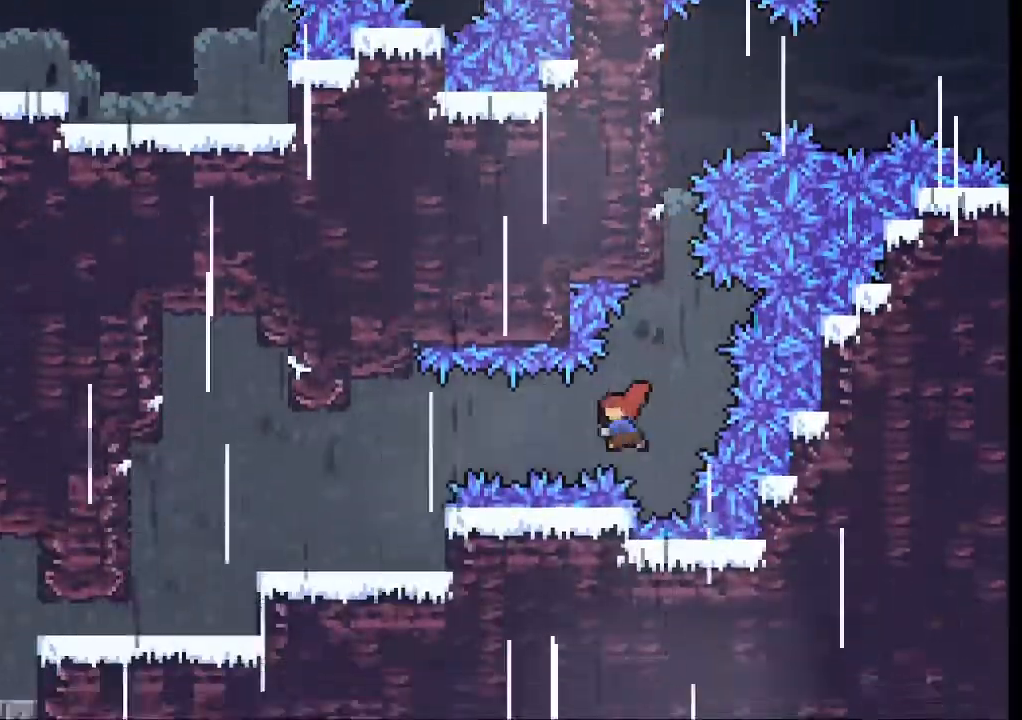
{"dt_ms": 500, "buttons": [], "left_stick": "left", "events": [[133, "X", "up"]]}
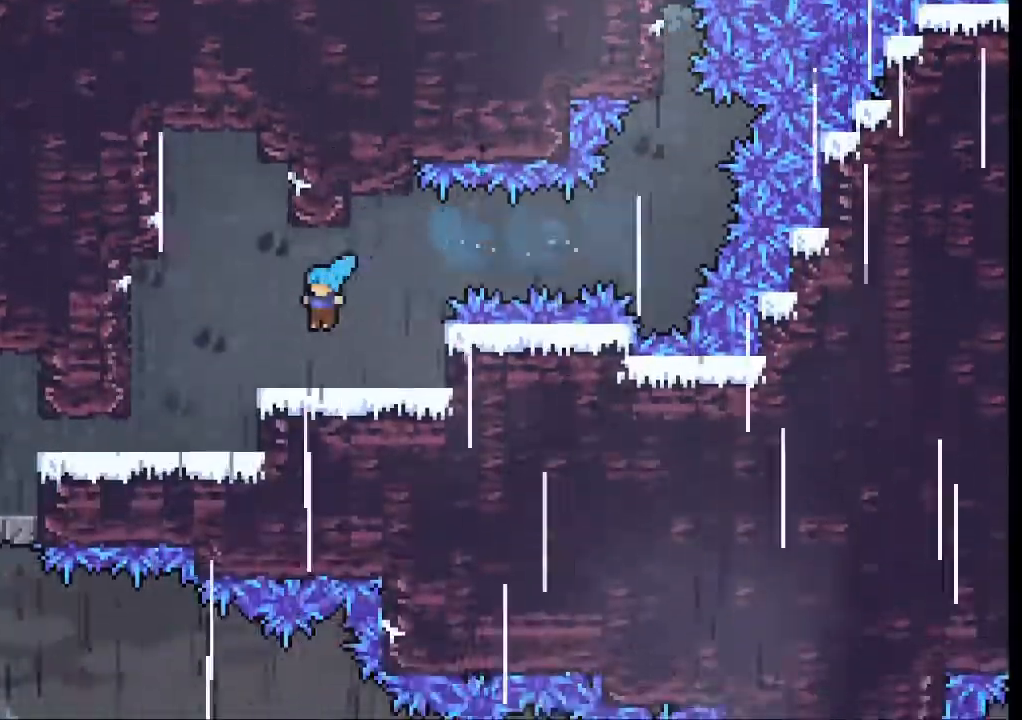
{"dt_ms": 500, "buttons": [], "left_stick": "left", "events": []}
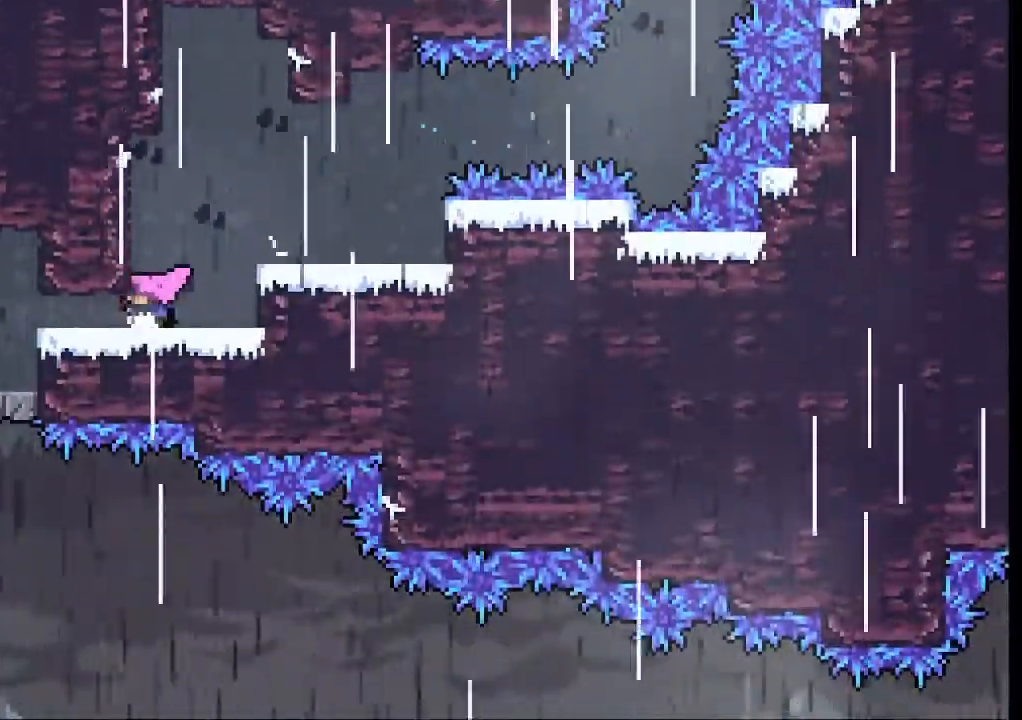
{"dt_ms": 500, "buttons": [], "left_stick": "center", "events": [[100, "X", "down"], [233, "X", "up"], [433, "left_stick", "center"]]}
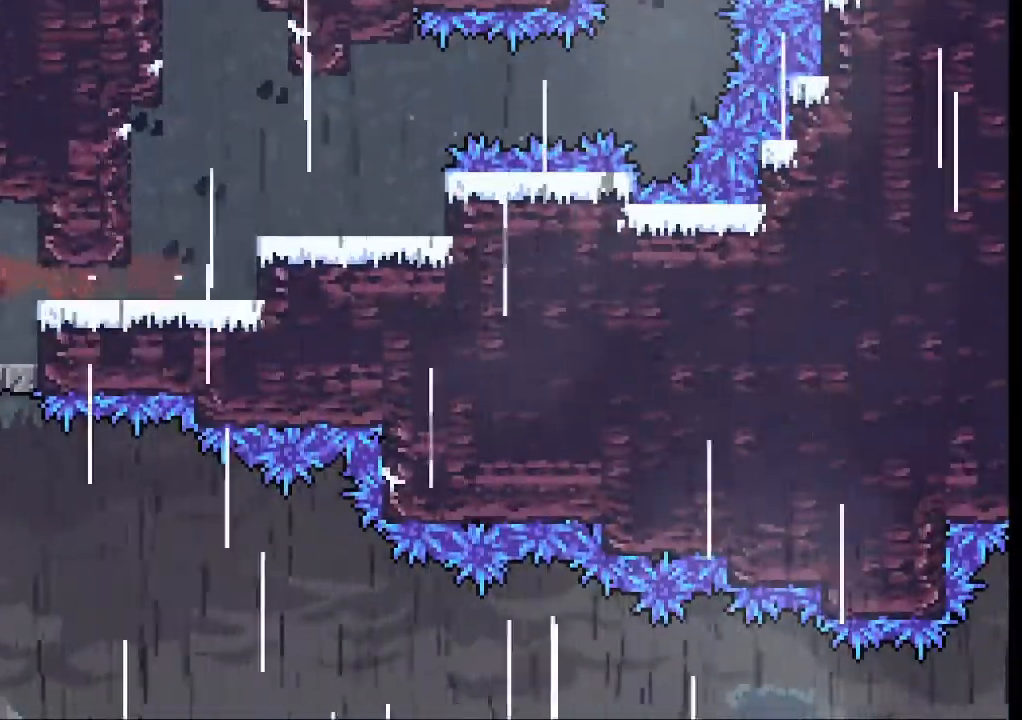
{"dt_ms": 500, "buttons": [], "left_stick": "center"}
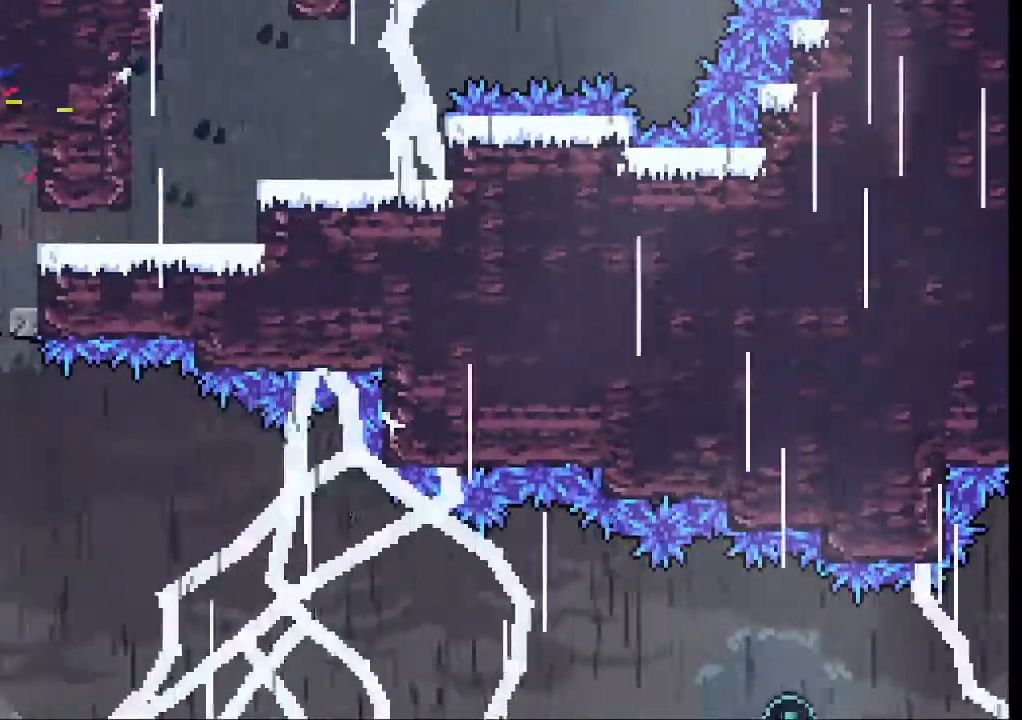
{"dt_ms": 500, "buttons": [], "left_stick": "center", "events": [[167, "A", "down"], [267, "A", "up"]]}
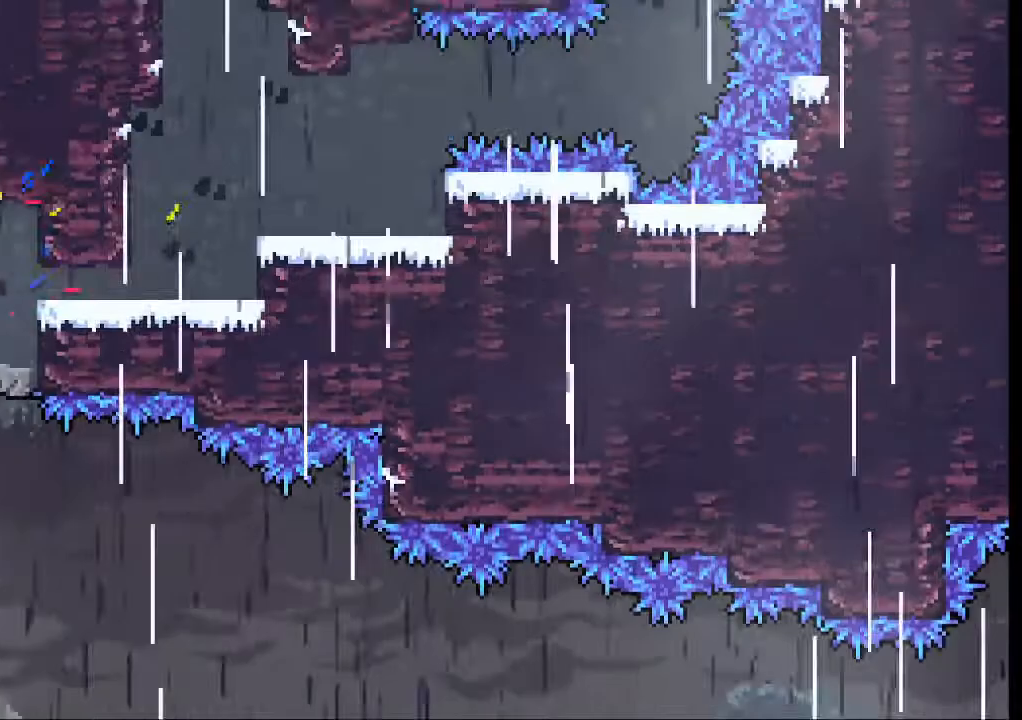
{"dt_ms": 500, "buttons": [], "left_stick": "center", "events": []}
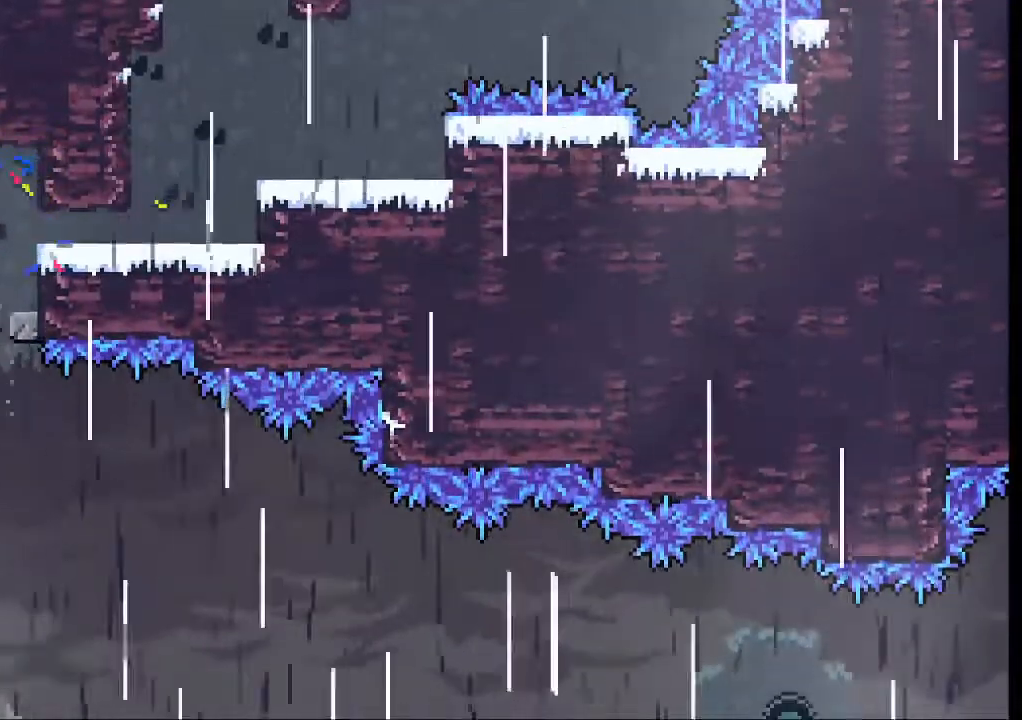
{"dt_ms": 500, "buttons": [], "left_stick": "center", "events": [[33, "left_stick", "right"], [133, "left_stick", "center"]]}
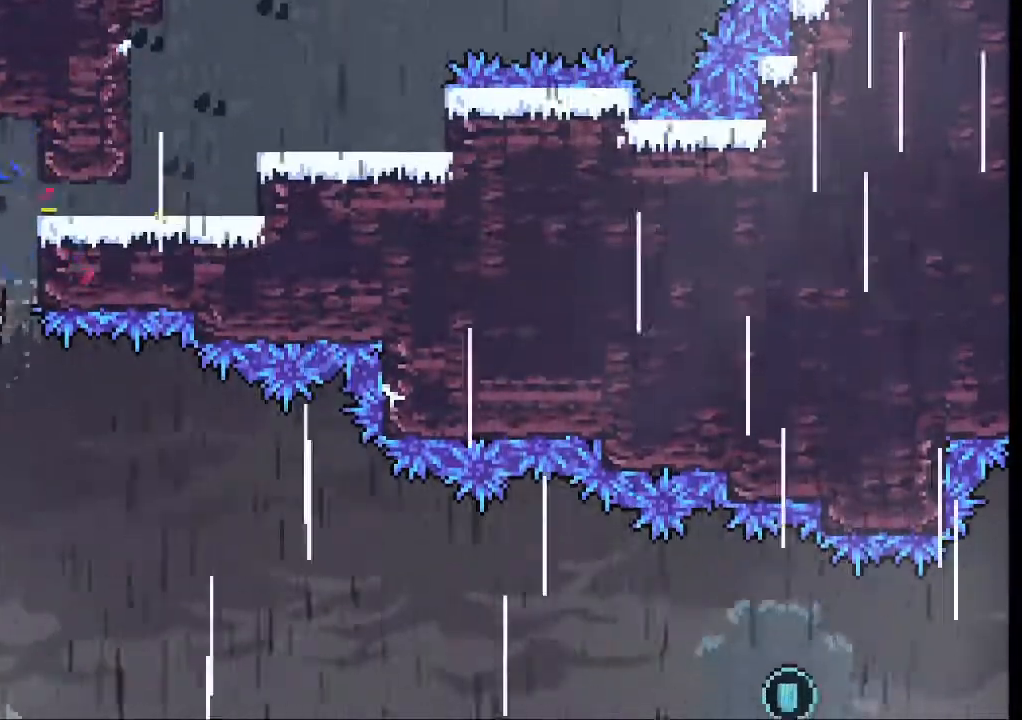
{"dt_ms": 500, "buttons": [], "left_stick": "right", "events": [[233, "left_stick", "right"]]}
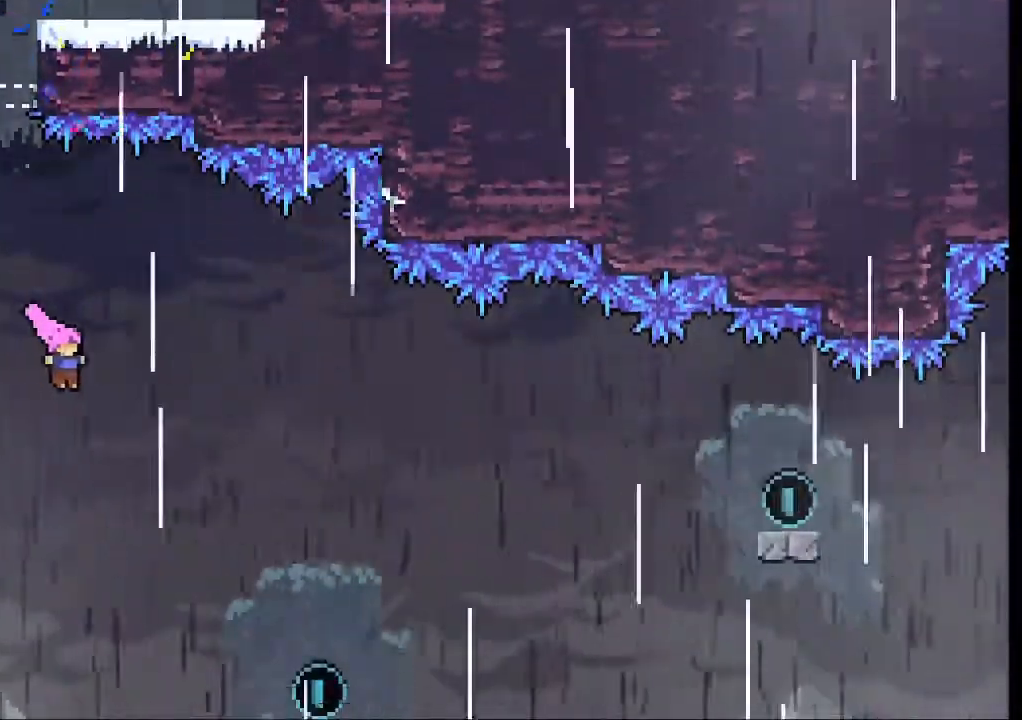
{"dt_ms": 500, "buttons": [], "left_stick": "up-right", "events": [[467, "left_stick", "up-right"]]}
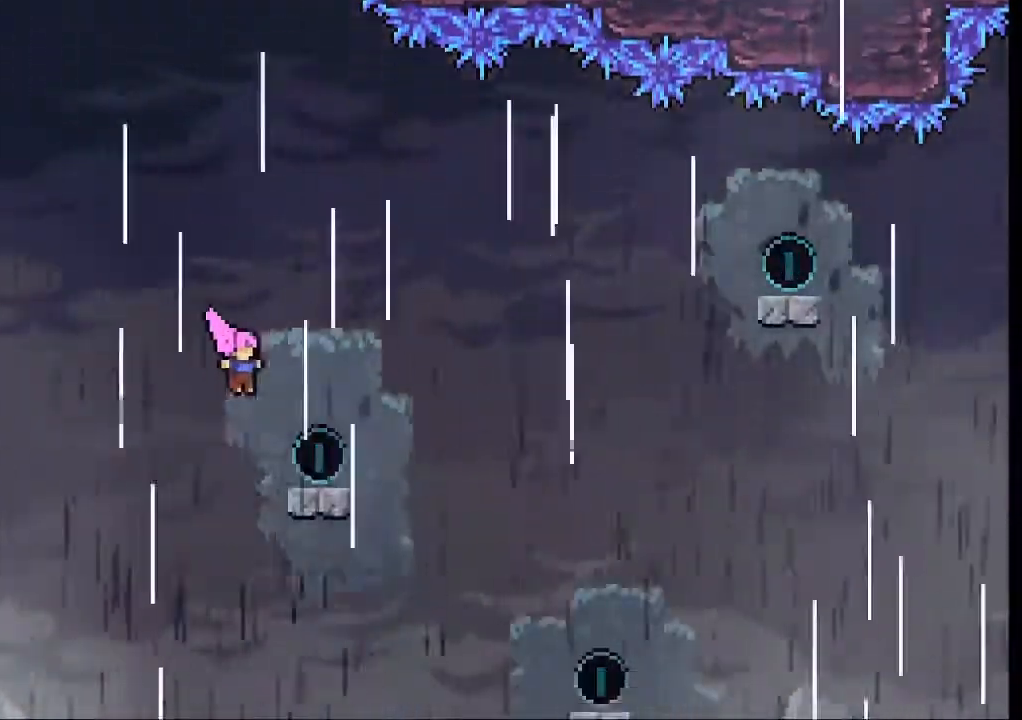
{"dt_ms": 500, "buttons": ["A"], "left_stick": "up-right"}
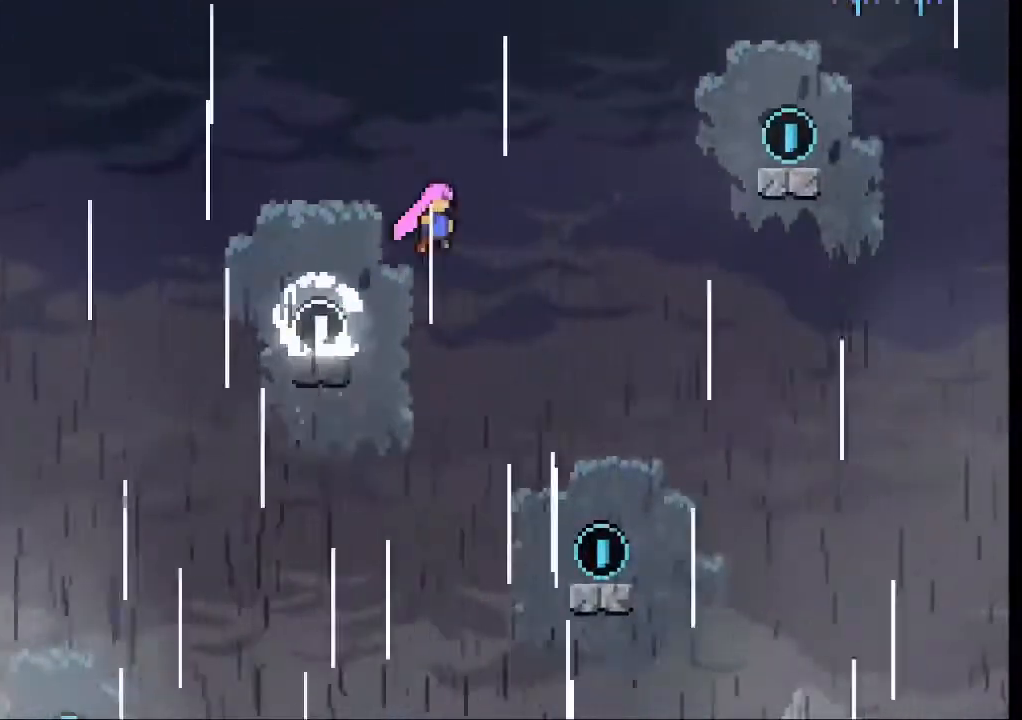
{"dt_ms": 500, "buttons": ["A"], "left_stick": "up-right", "events": []}
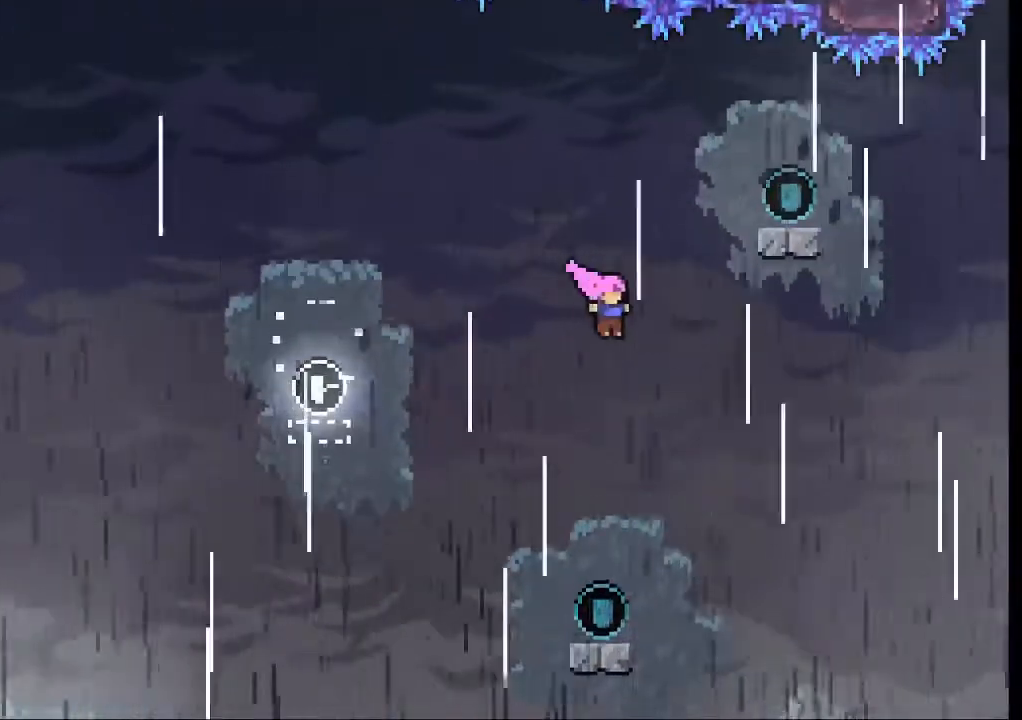
{"dt_ms": 500, "buttons": [], "left_stick": "center", "events": [[100, "X", "down"], [167, "A", "up"], [233, "X", "up"], [500, "left_stick", "center"]]}
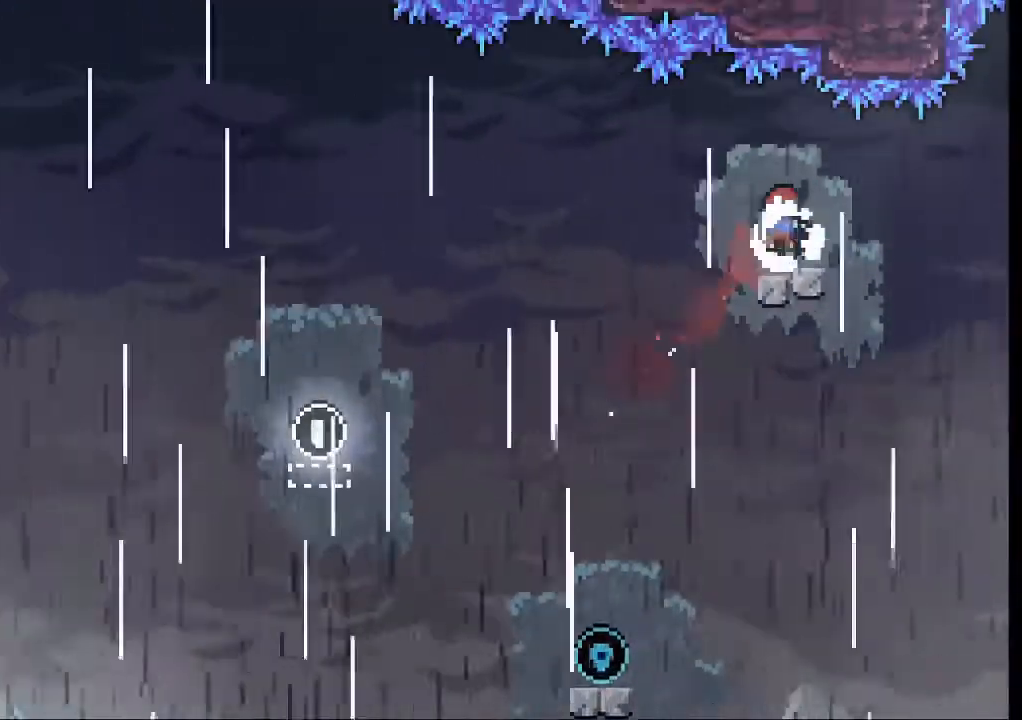
{"dt_ms": 1000, "buttons": [], "left_stick": "left"}
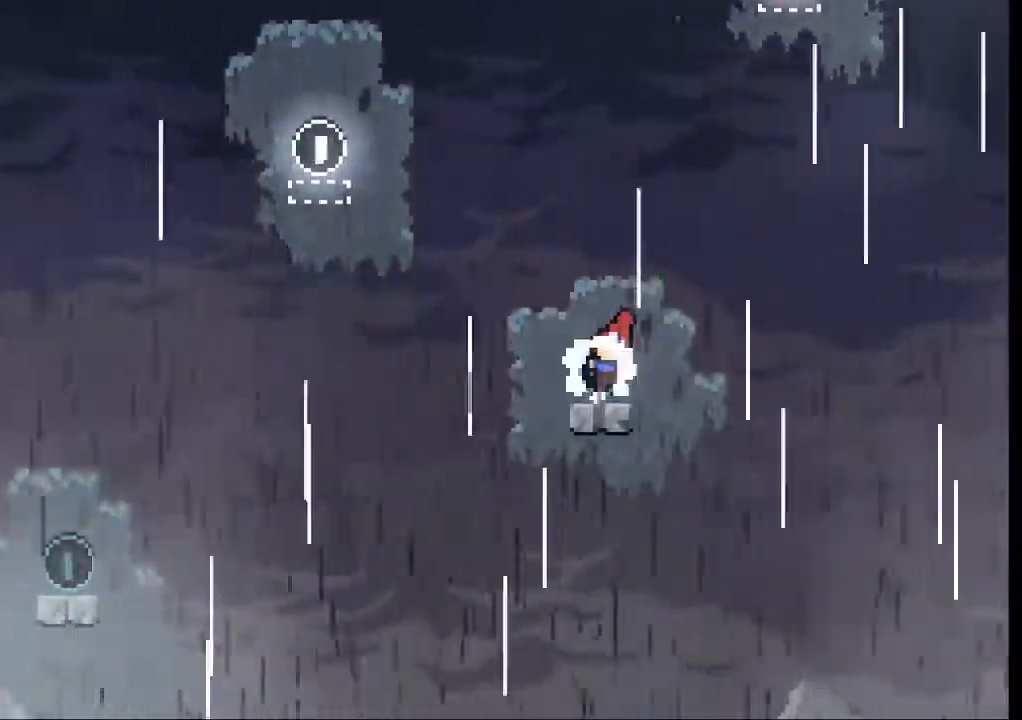
{"dt_ms": 500, "buttons": ["A"], "left_stick": "left", "events": [[67, "left_stick", "center"], [333, "A", "down"], [333, "left_stick", "left"]]}
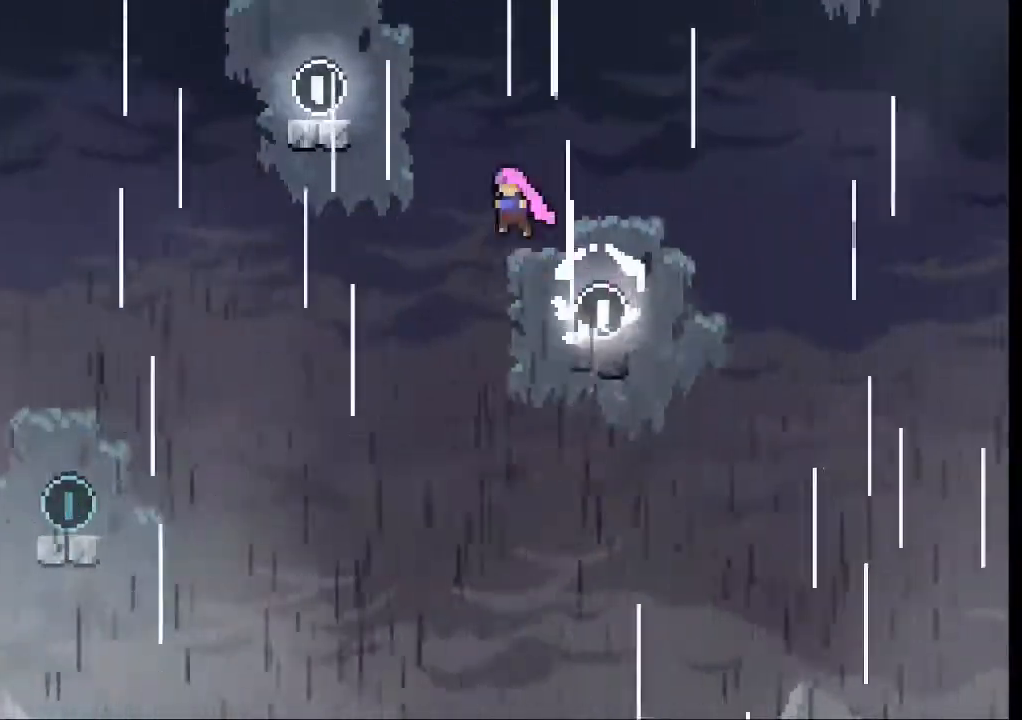
{"dt_ms": 500, "buttons": ["A"], "left_stick": "left", "events": []}
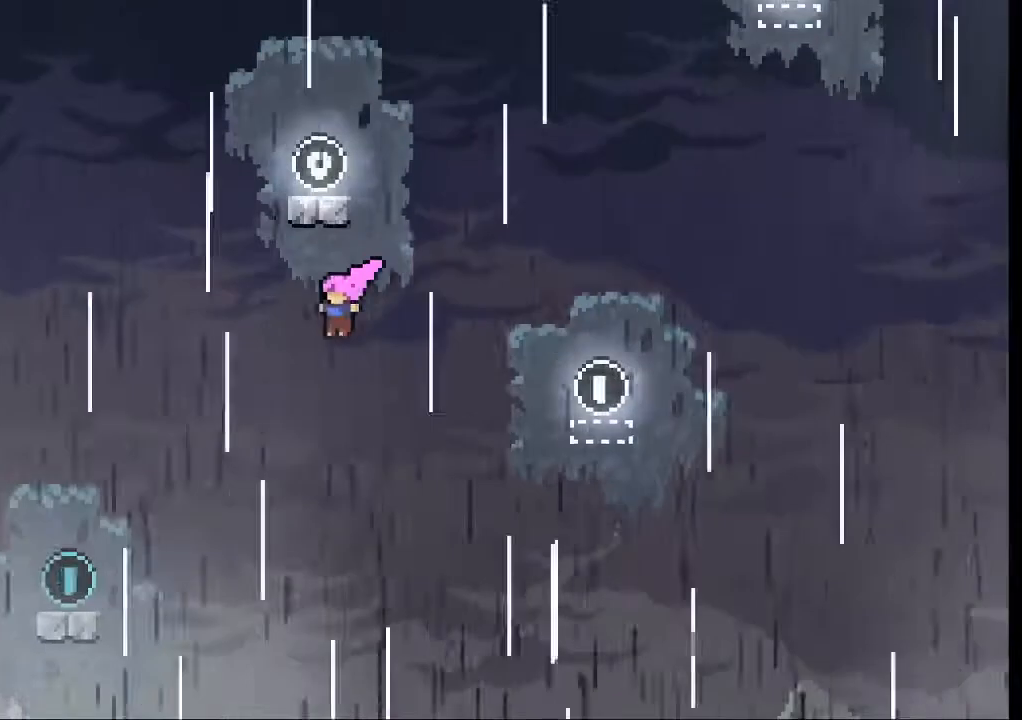
{"dt_ms": 500, "buttons": ["A"], "left_stick": "up", "events": [[233, "left_stick", "up-left"], [400, "left_stick", "up"]]}
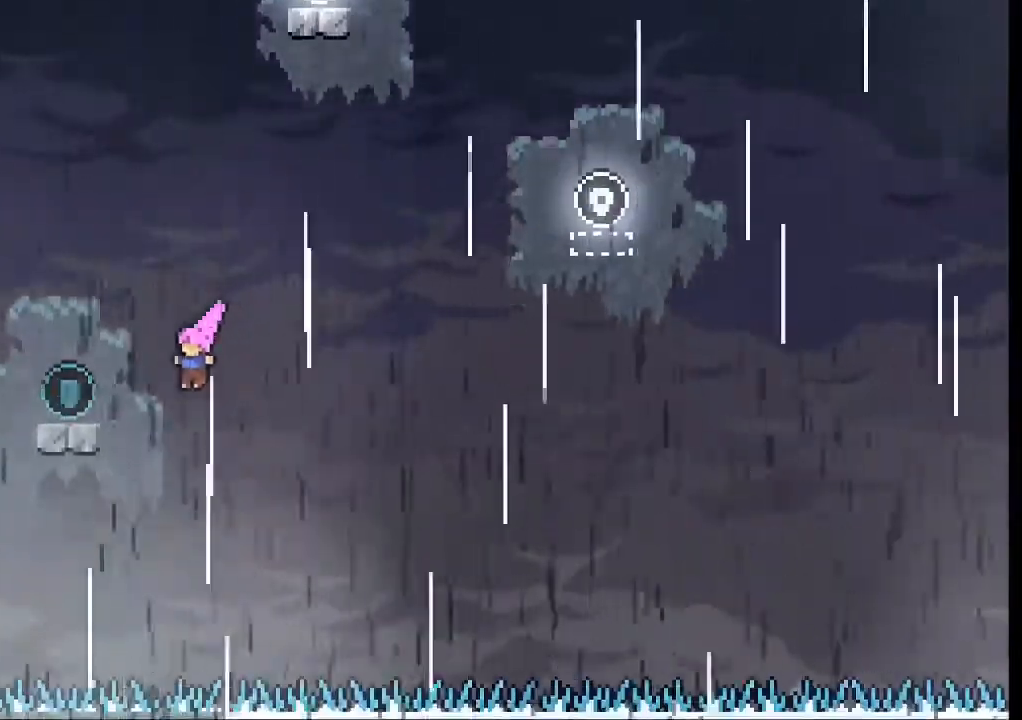
{"dt_ms": 500, "buttons": [], "left_stick": "up-left", "events": [[33, "X", "down"], [100, "A", "up"], [200, "X", "up"], [200, "left_stick", "up-left"]]}
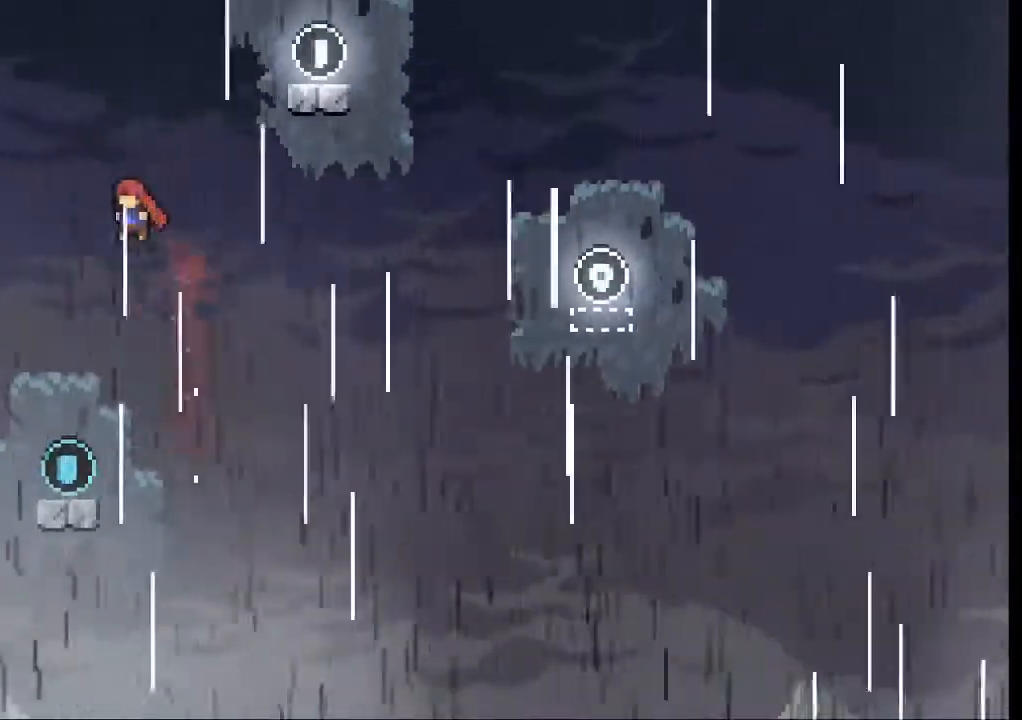
{"dt_ms": 500, "buttons": [], "left_stick": "center", "events": [[167, "left_stick", "center"], [367, "left_stick", "left"], [467, "left_stick", "center"]]}
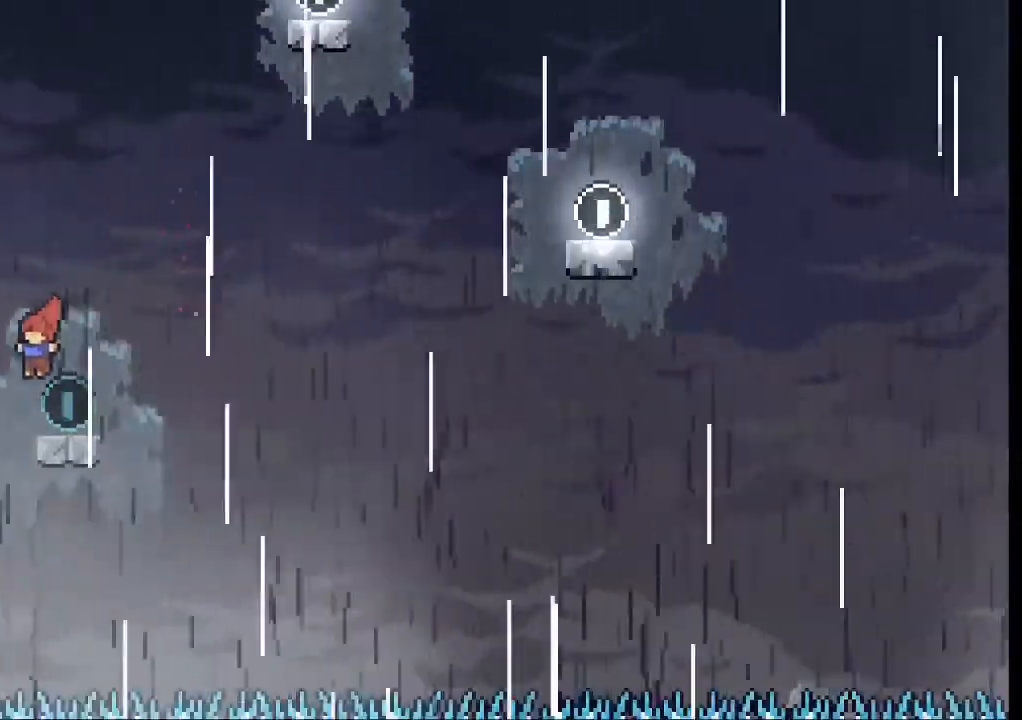
{"dt_ms": 500, "buttons": ["A"], "left_stick": "up-right", "events": [[233, "left_stick", "up-right"], [400, "A", "down"]]}
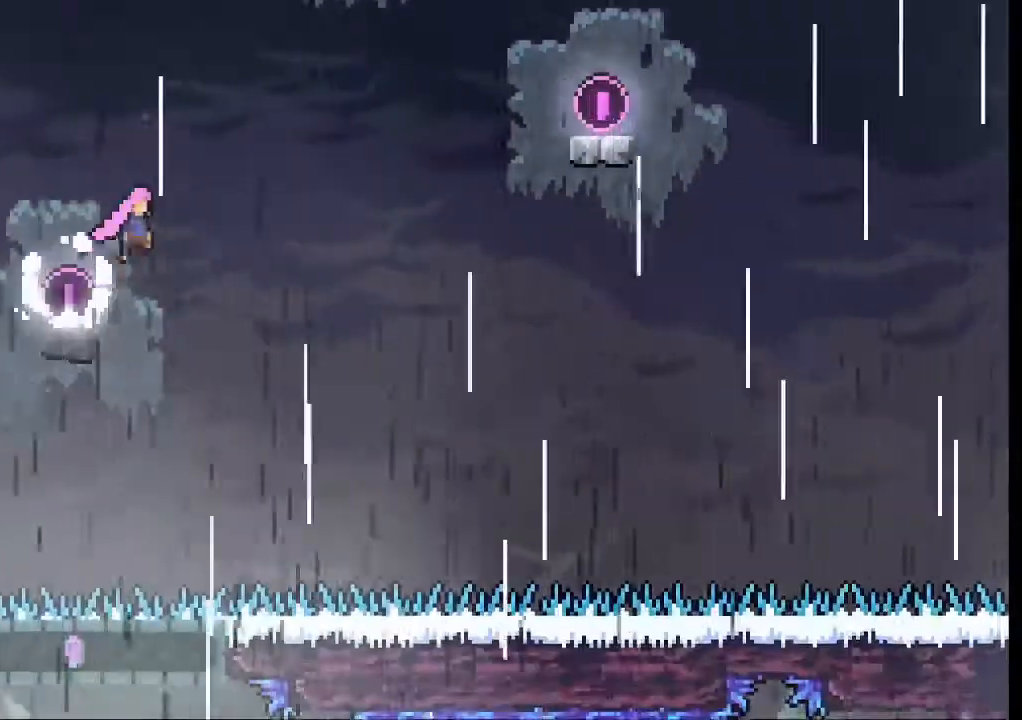
{"dt_ms": 500, "buttons": ["A"], "left_stick": "up", "events": [[433, "left_stick", "up"]]}
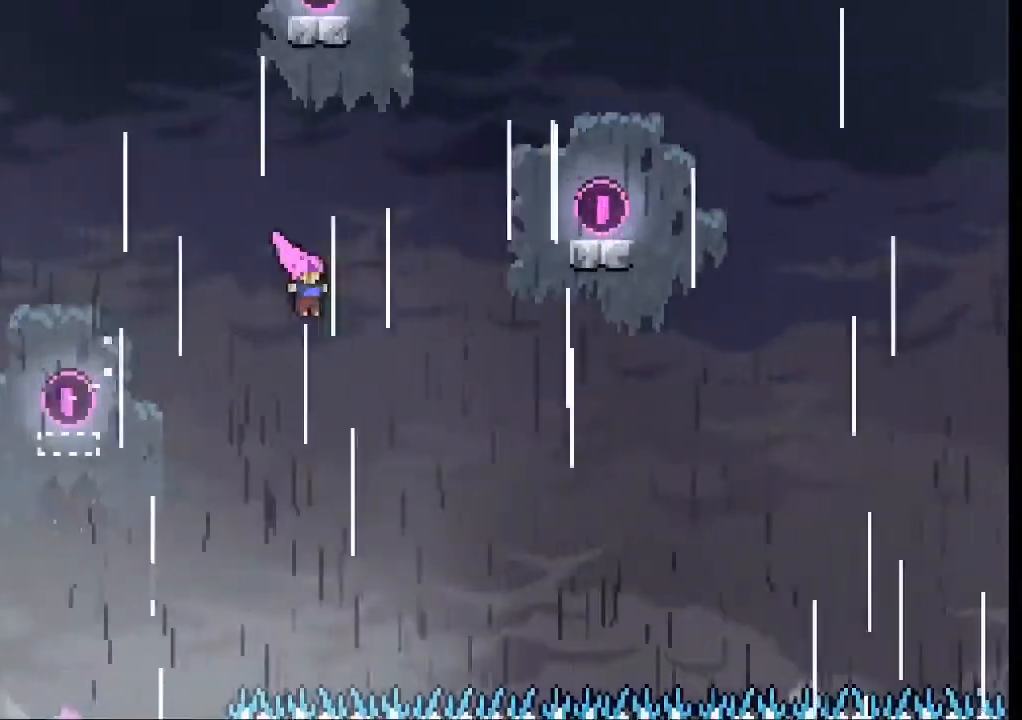
{"dt_ms": 500, "buttons": ["A"], "left_stick": "up-left", "events": [[33, "left_stick", "up-left"]]}
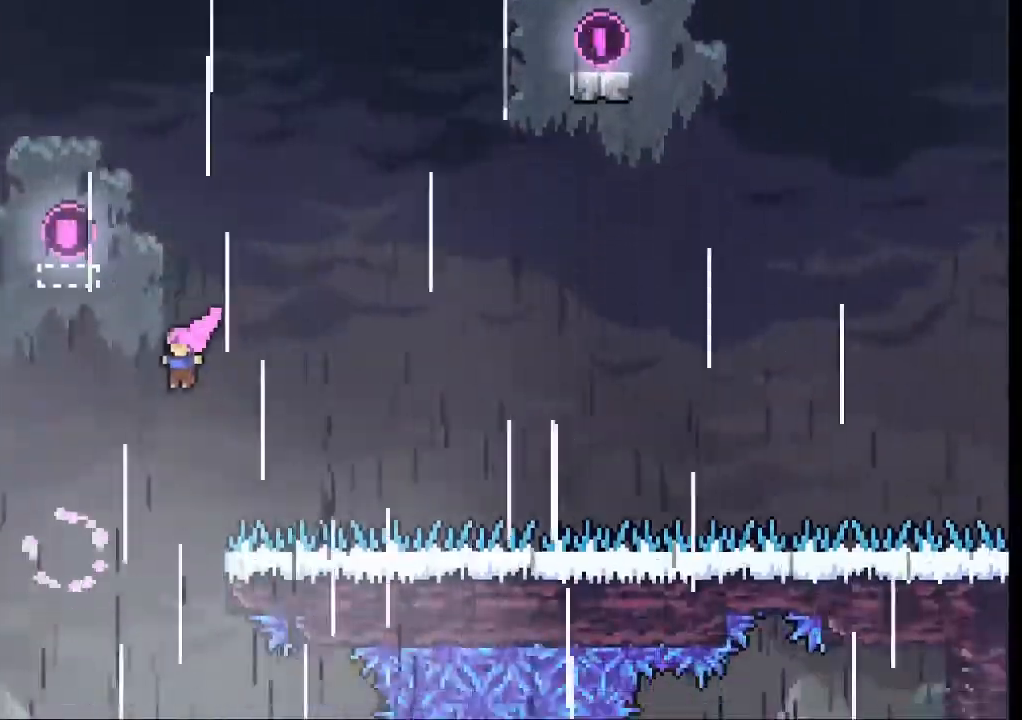
{"dt_ms": 500, "buttons": ["A"], "left_stick": "right", "events": [[467, "left_stick", "right"]]}
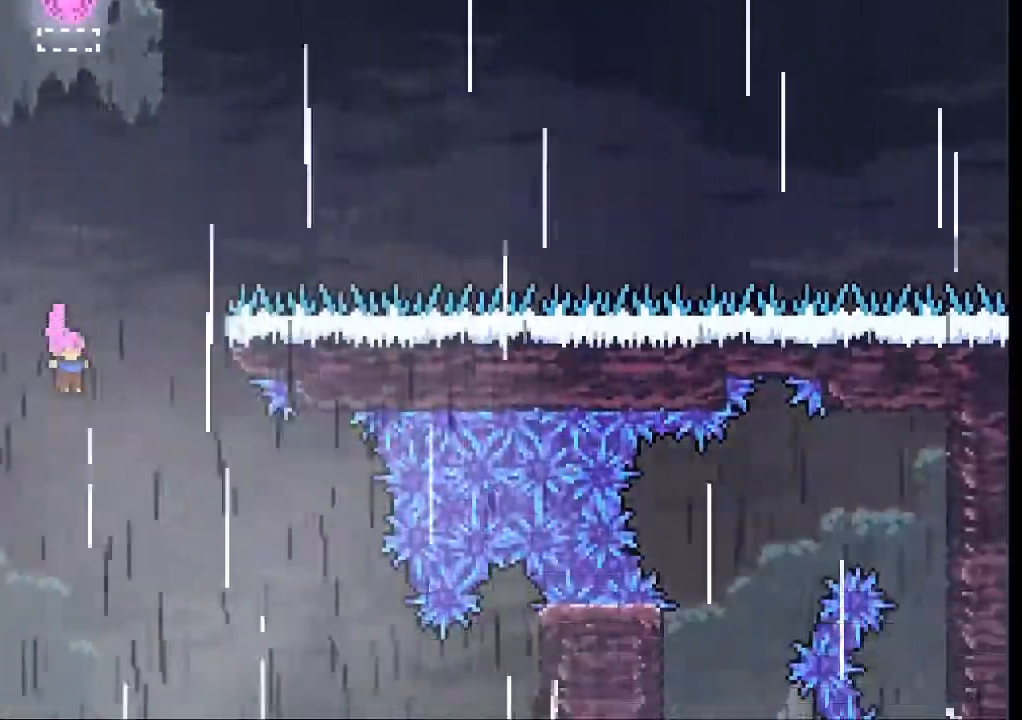
{"dt_ms": 500, "buttons": ["A"], "left_stick": "left", "events": [[300, "left_stick", "center"], [500, "left_stick", "left"]]}